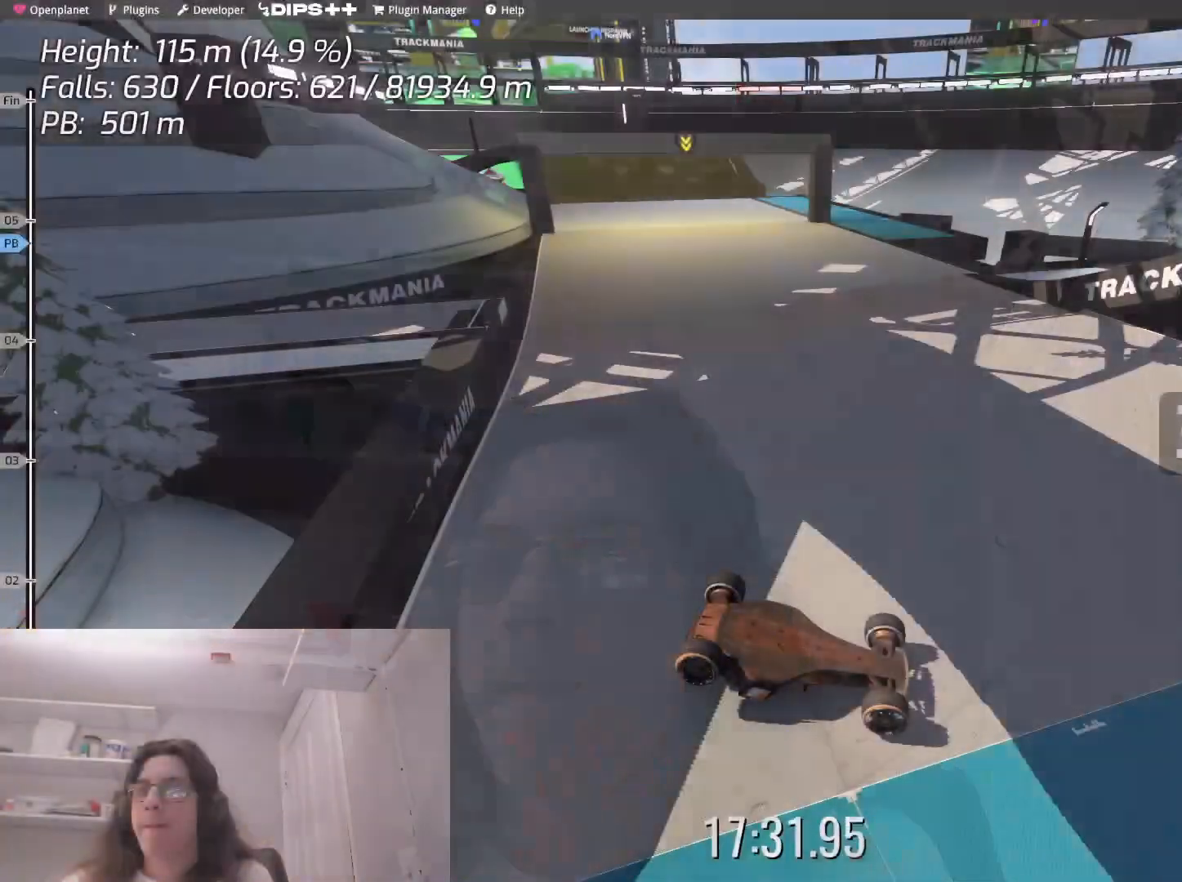
Gameplay with keyboard; each line is a JSON object with the keys held at the frame after it. "events" lists presses ("down") and releases ("up") of "down", "left", "right" and "up" between this image and that frame as [ms after this image, input, new state], when the widget could be followed in between. No other keys are recorded. Mouse input is not recorded.
{"keys": [], "events": []}
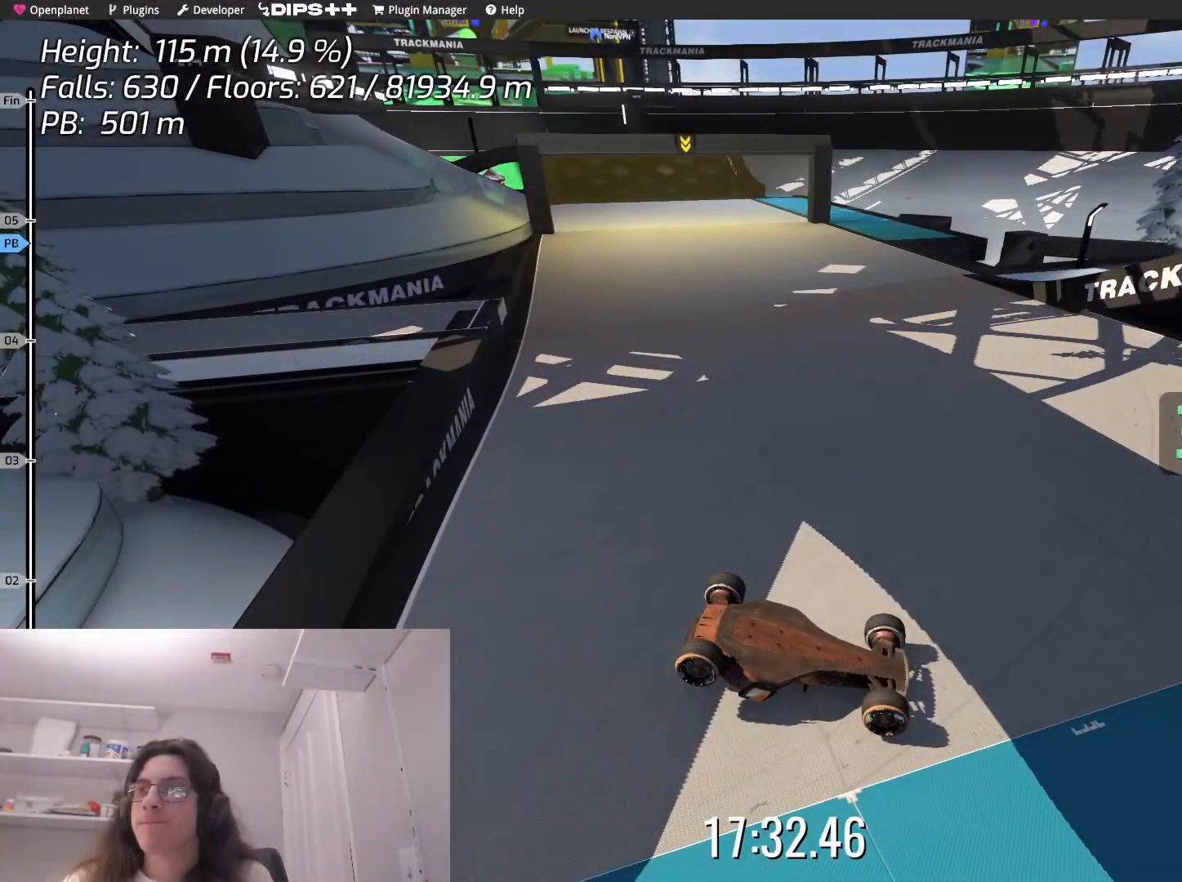
{"keys": [], "events": []}
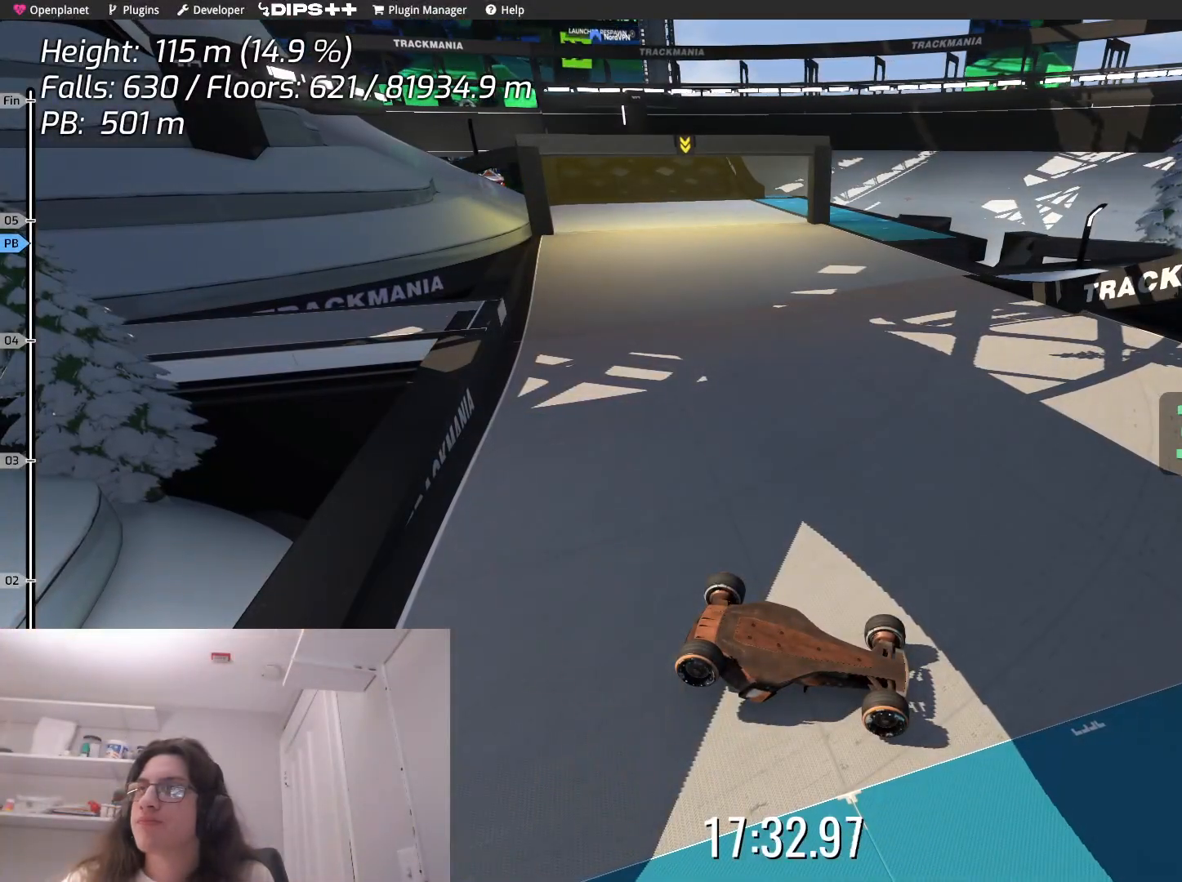
{"keys": [], "events": []}
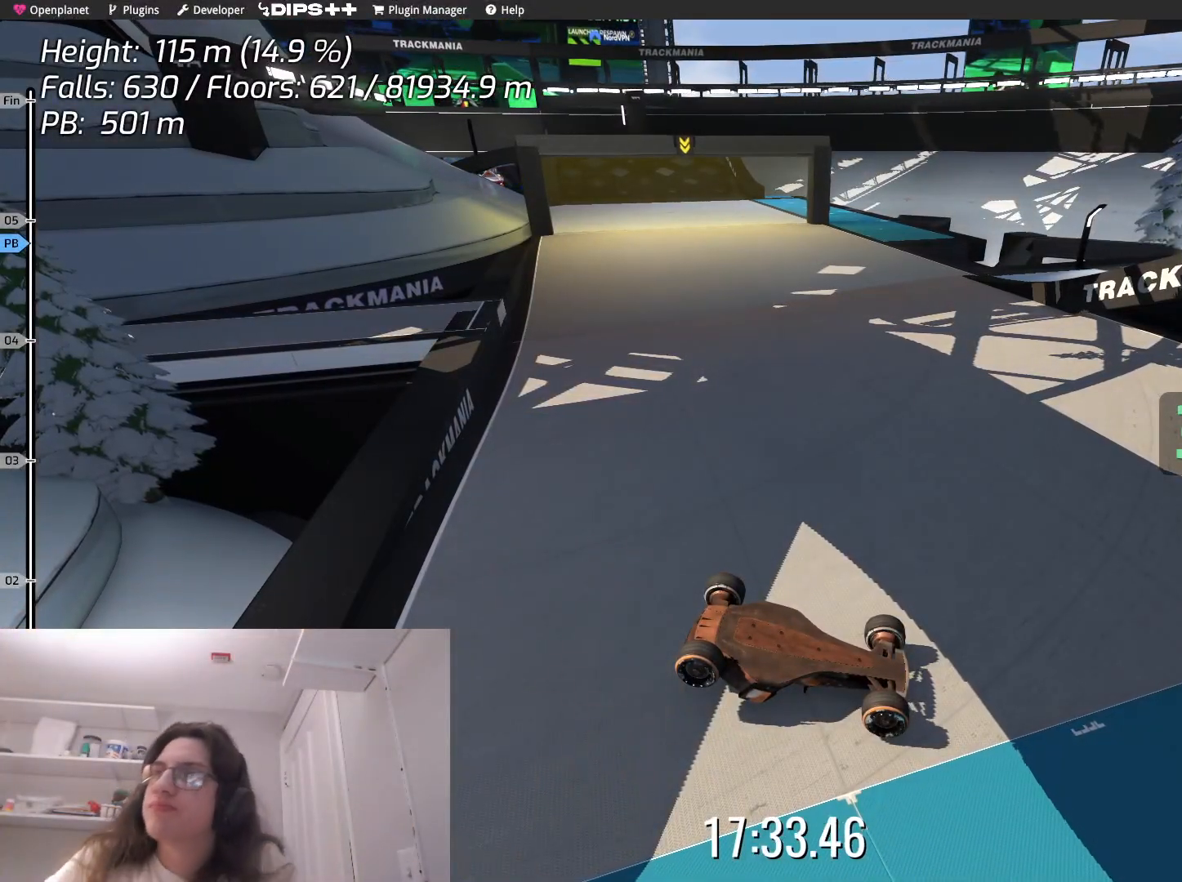
{"keys": [], "events": []}
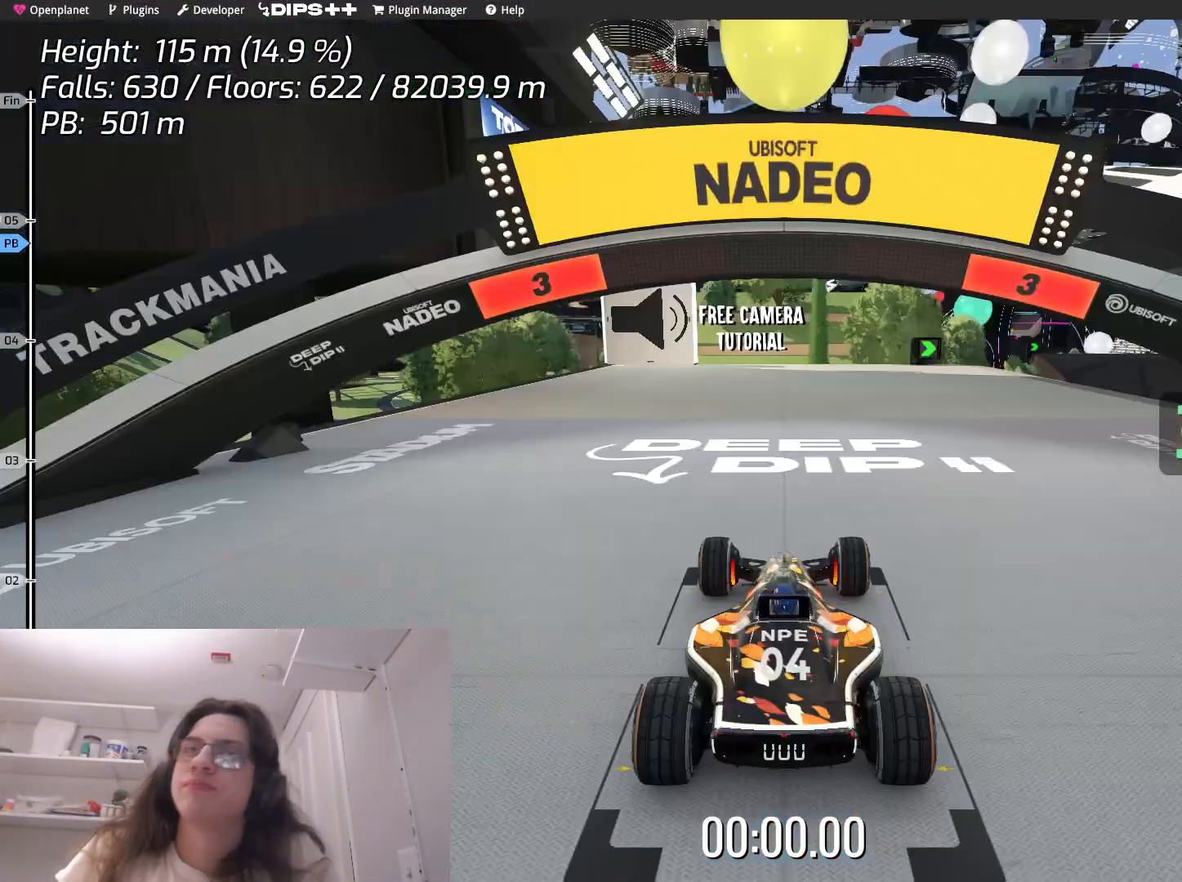
{"keys": [], "events": []}
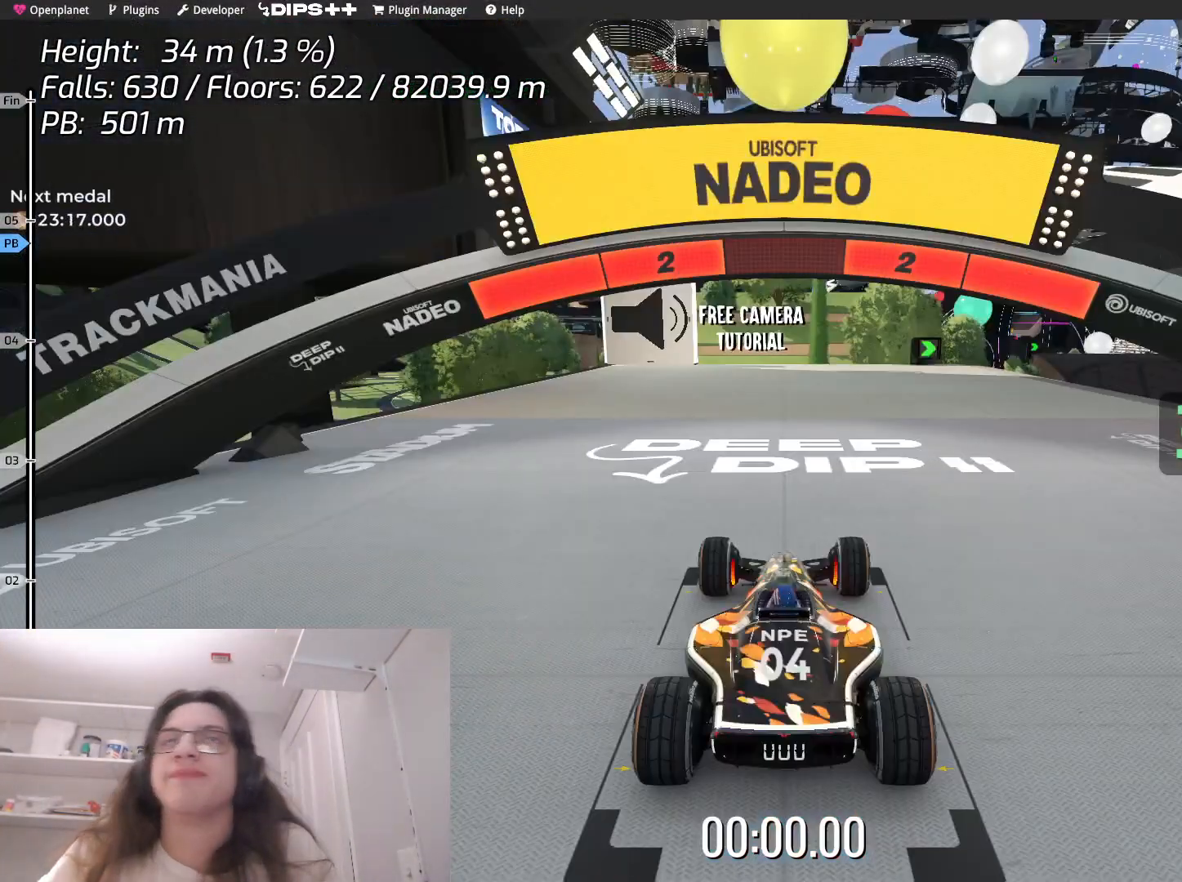
{"keys": [], "events": []}
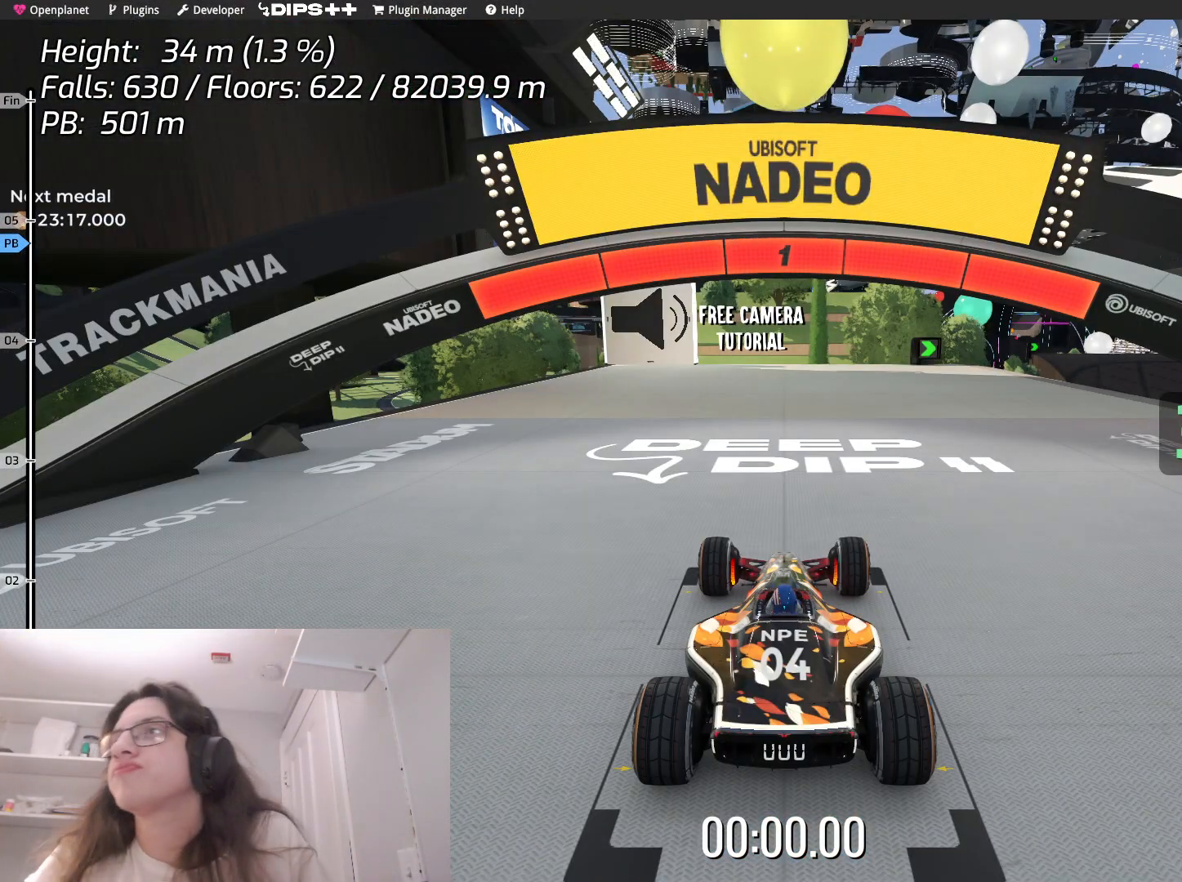
{"keys": ["up"], "events": [[433, "up", "down"]]}
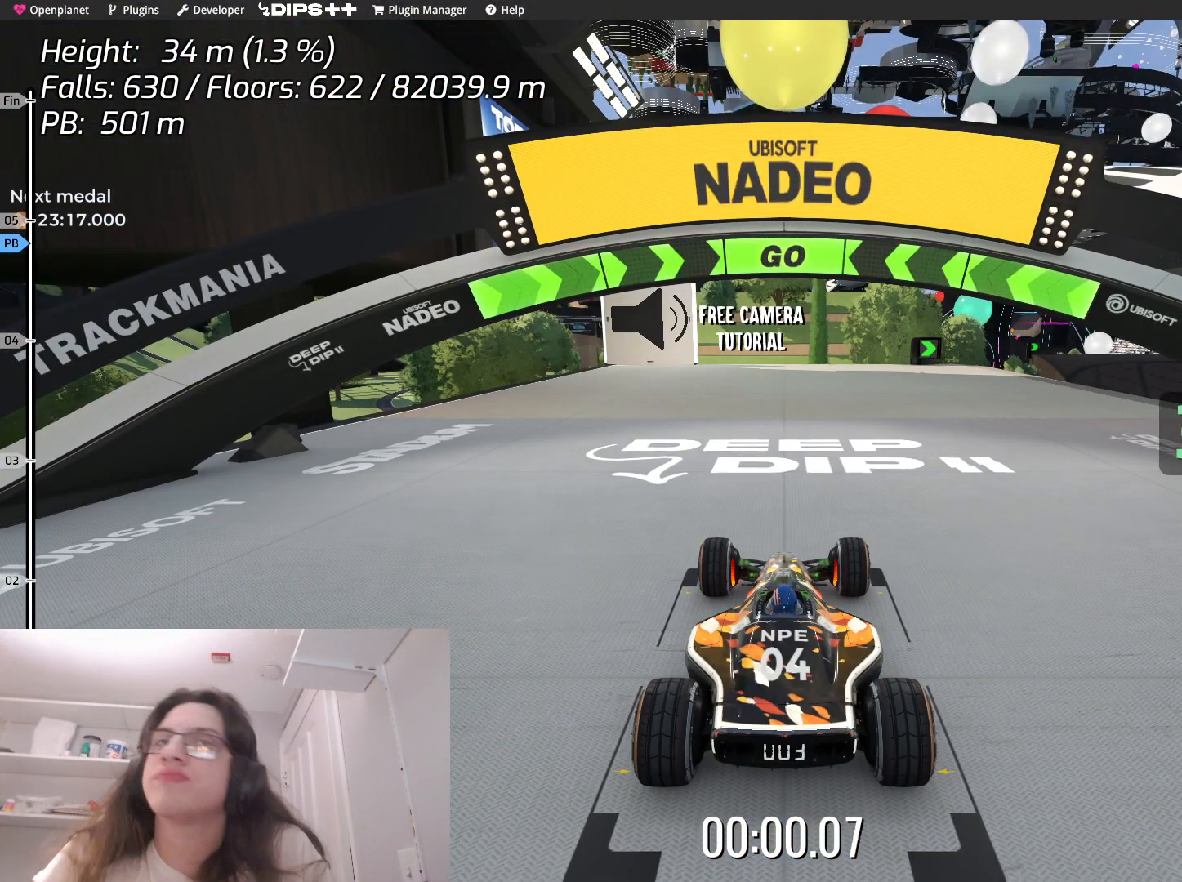
{"keys": ["up"], "events": [[33, "right", "down"], [300, "right", "up"]]}
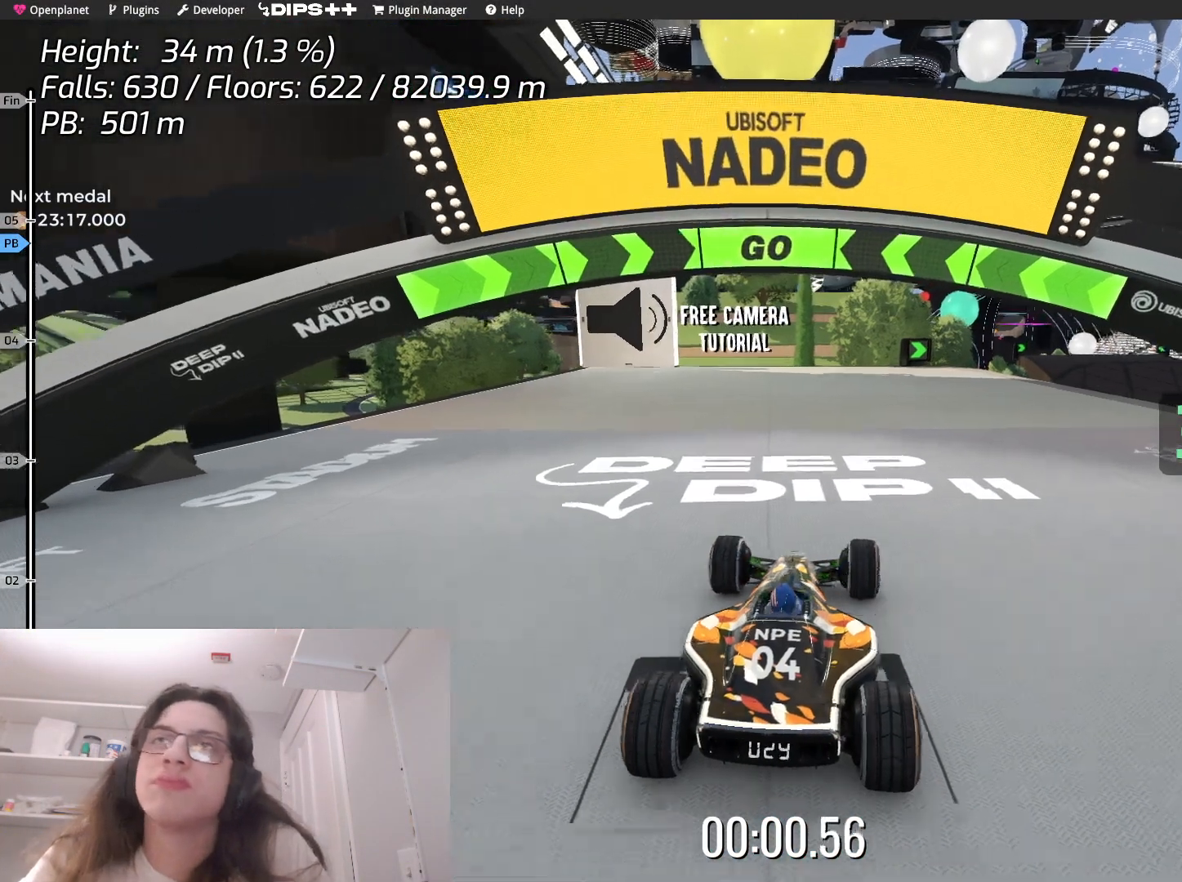
{"keys": ["right", "up"], "events": [[450, "right", "down"]]}
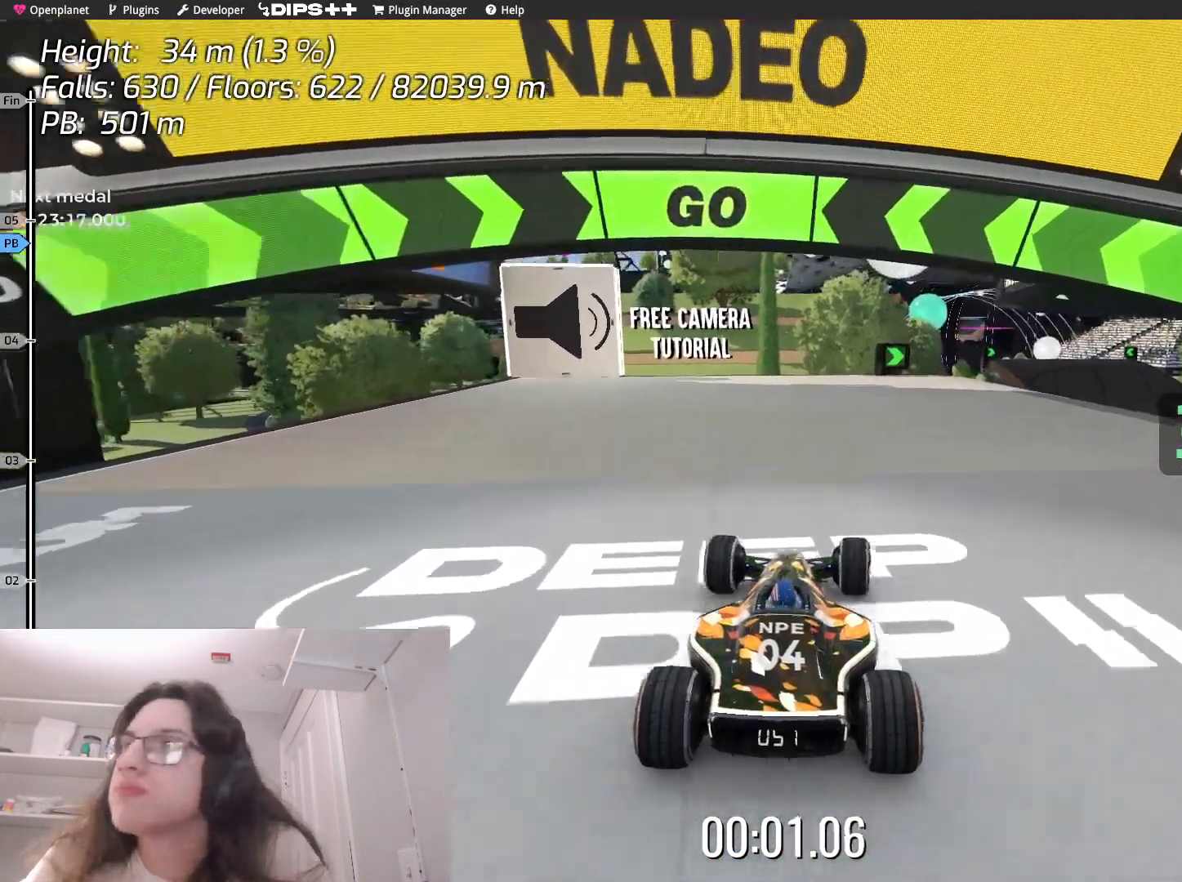
{"keys": ["up"], "events": [[150, "right", "up"]]}
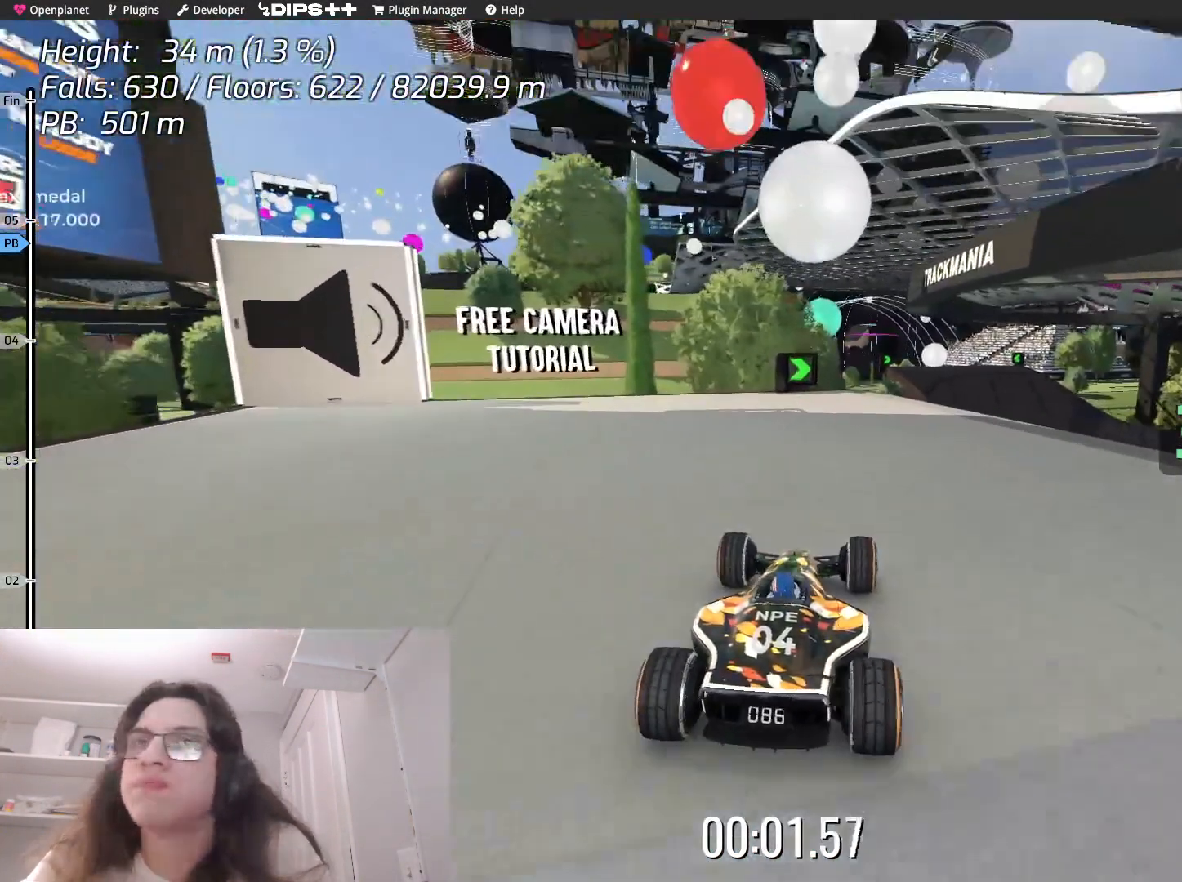
{"keys": ["right", "up"], "events": [[350, "right", "down"]]}
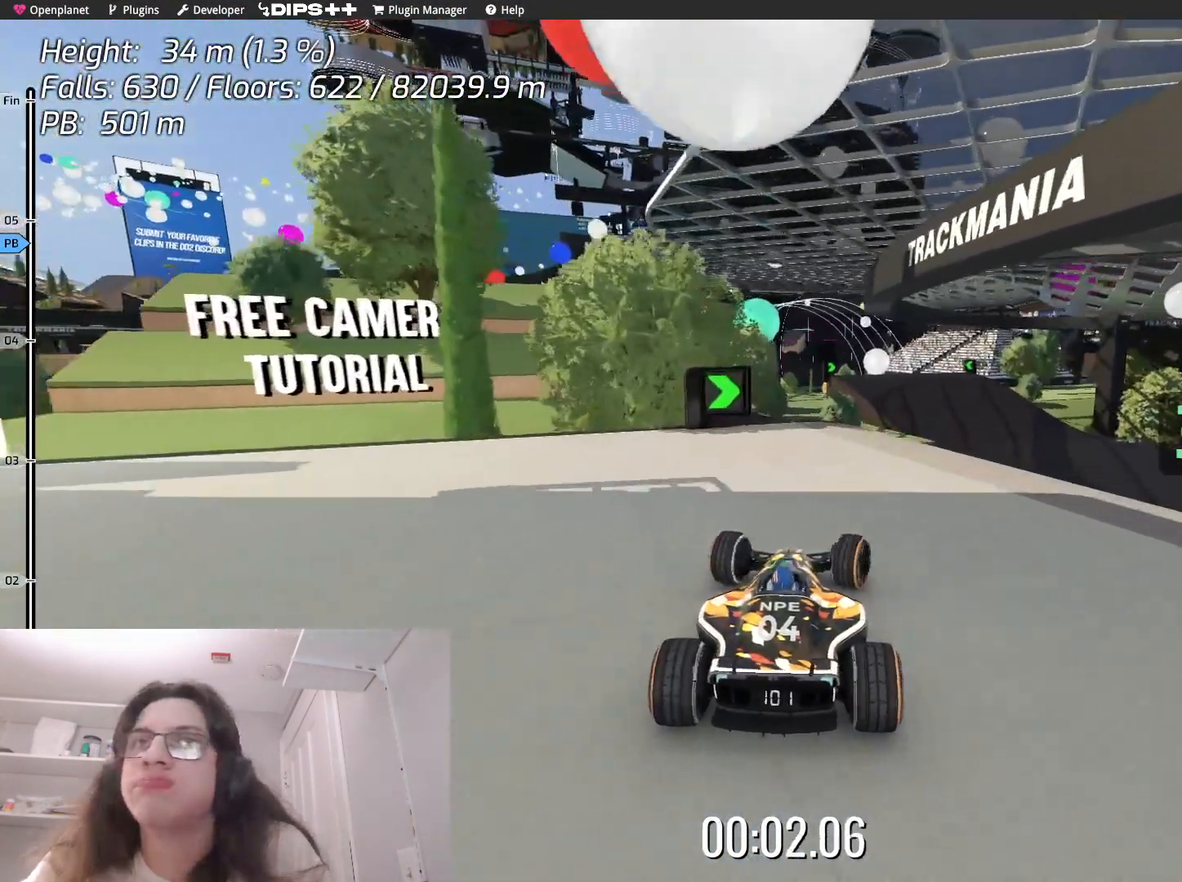
{"keys": ["up"], "events": [[50, "right", "up"], [317, "right", "down"], [433, "right", "up"]]}
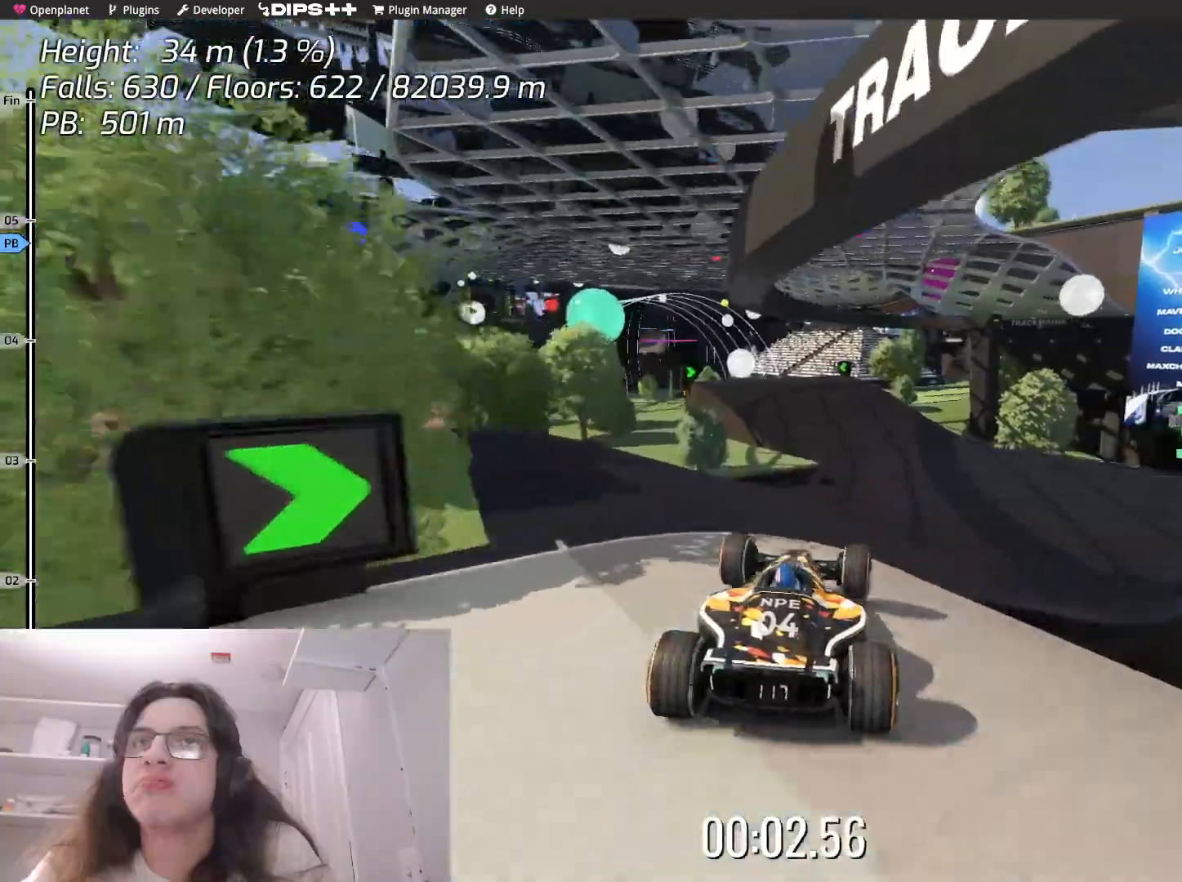
{"keys": ["up"], "events": []}
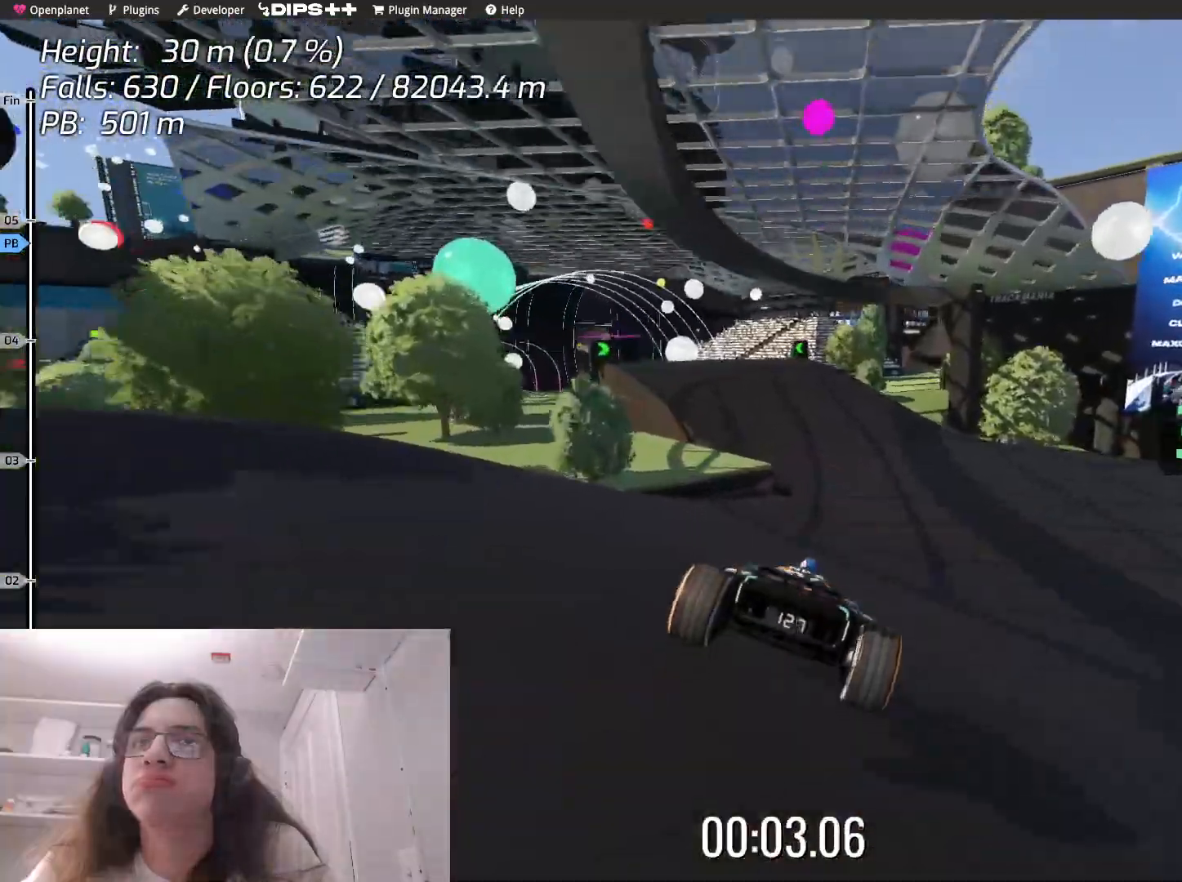
{"keys": ["left", "up"], "events": [[433, "left", "down"]]}
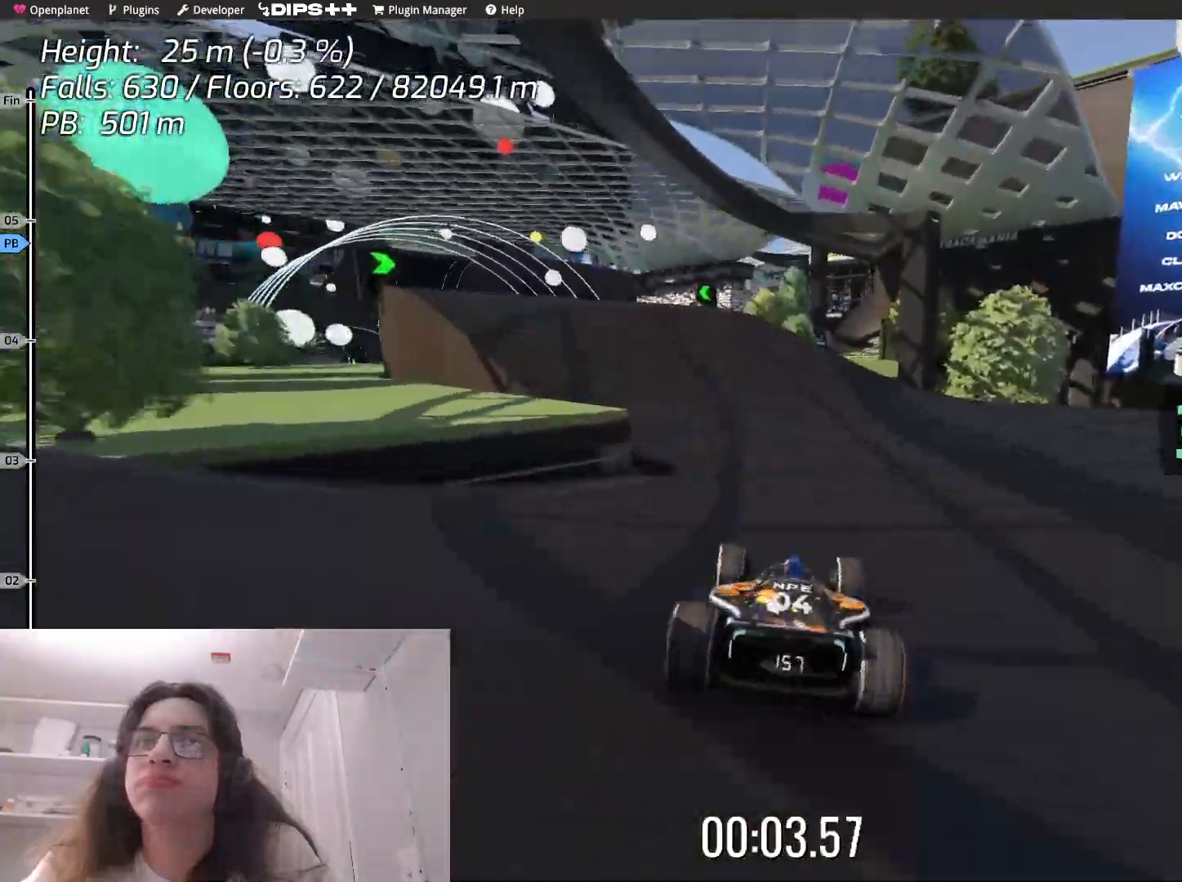
{"keys": ["left", "up"], "events": []}
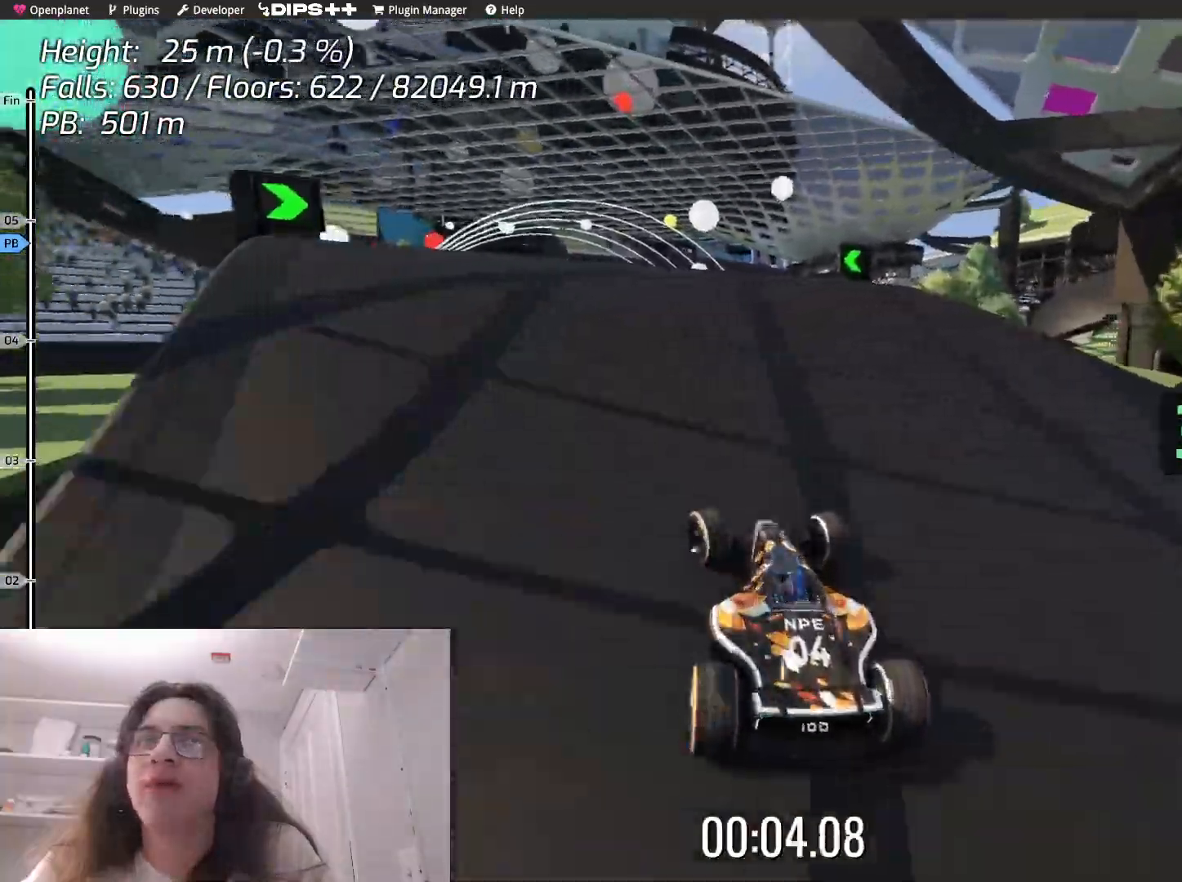
{"keys": ["up"], "events": [[33, "left", "up"]]}
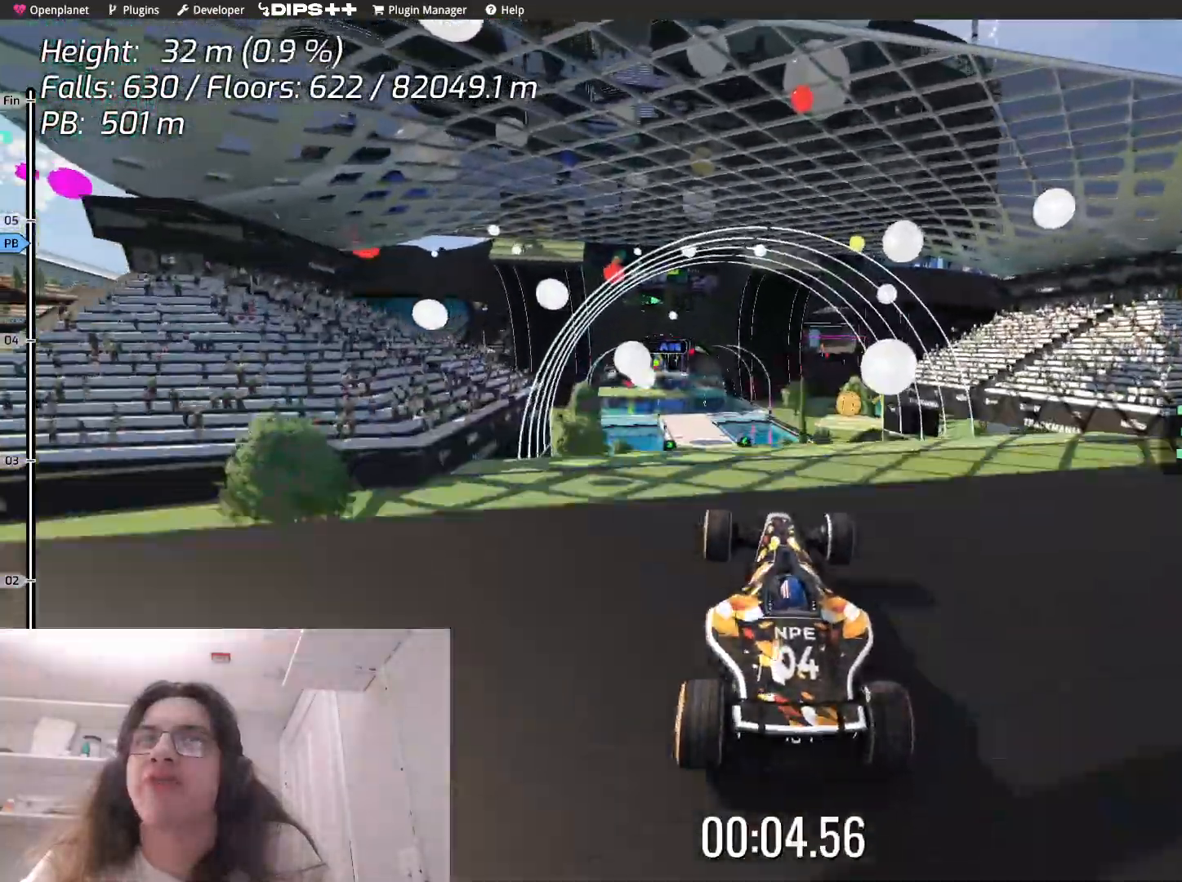
{"keys": ["up"], "events": []}
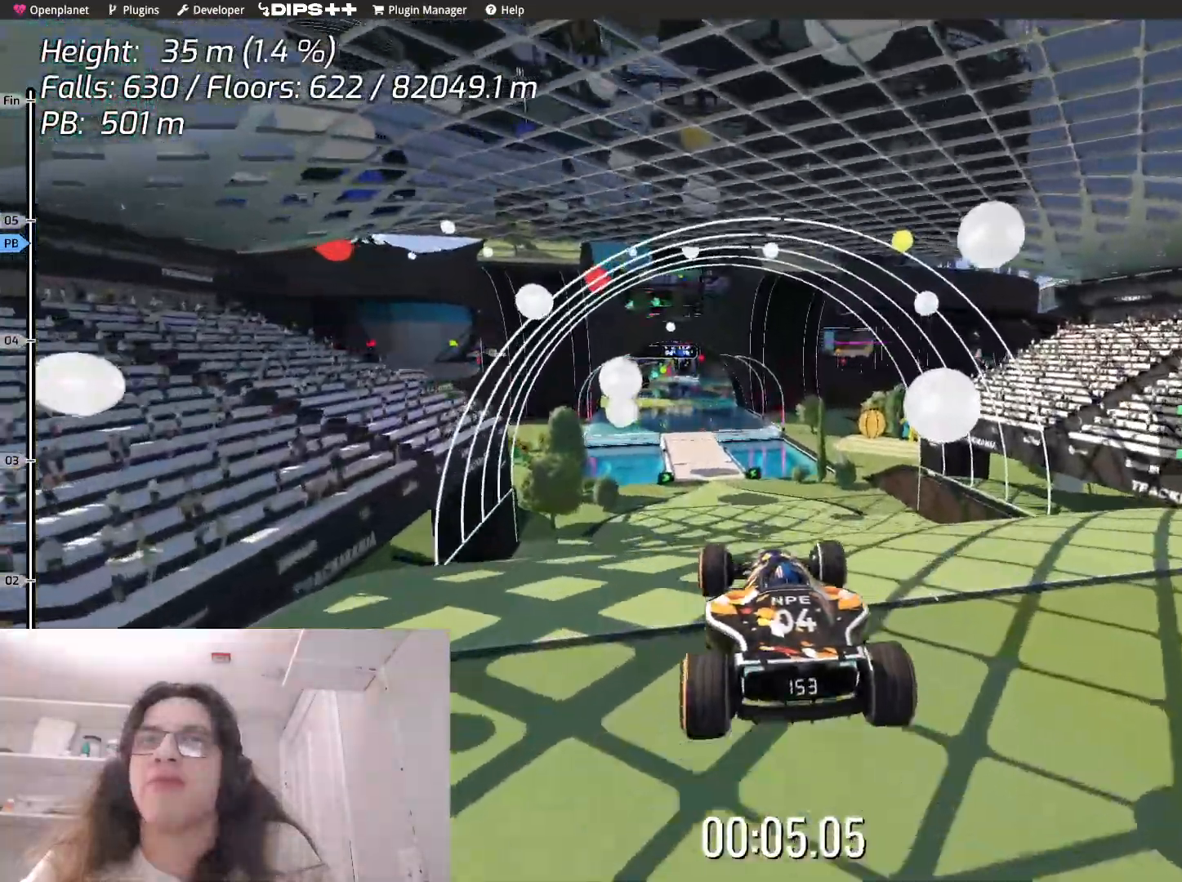
{"keys": ["up"], "events": []}
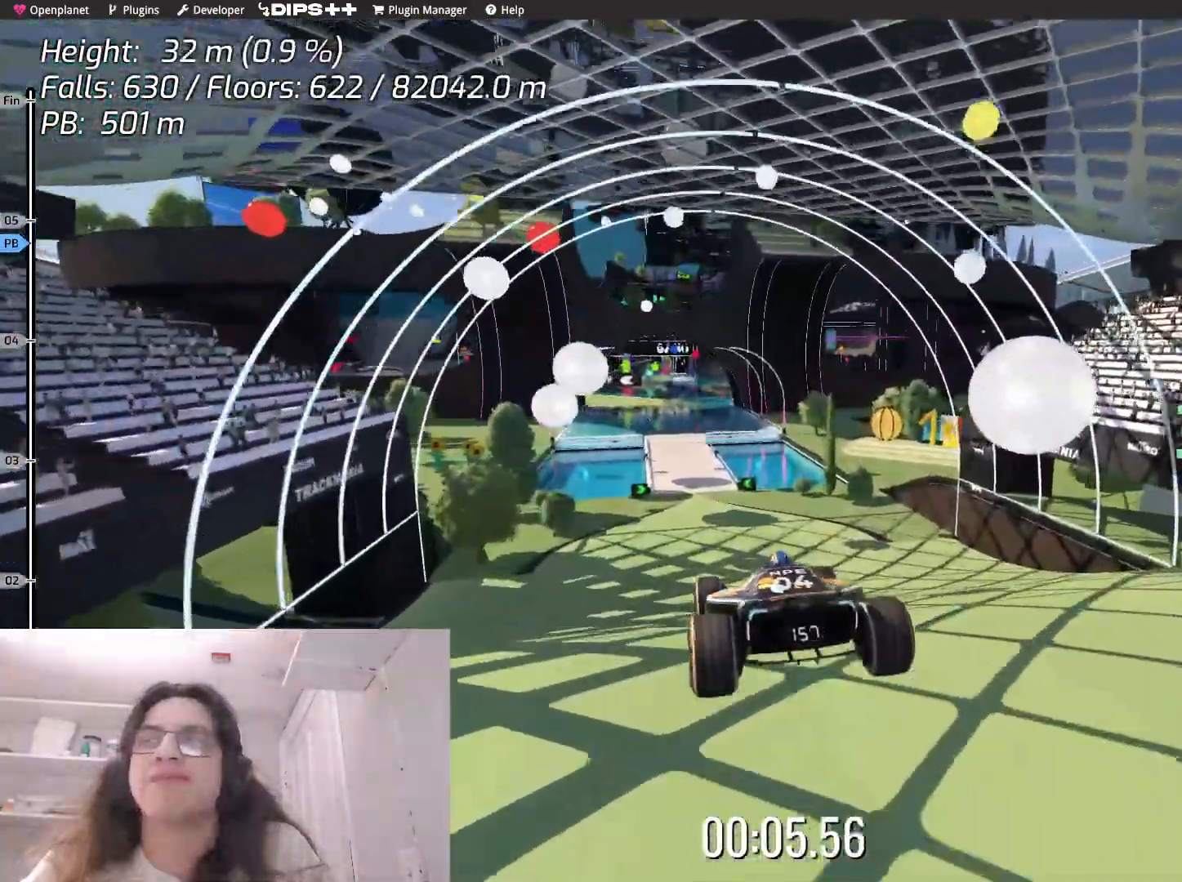
{"keys": ["up"], "events": []}
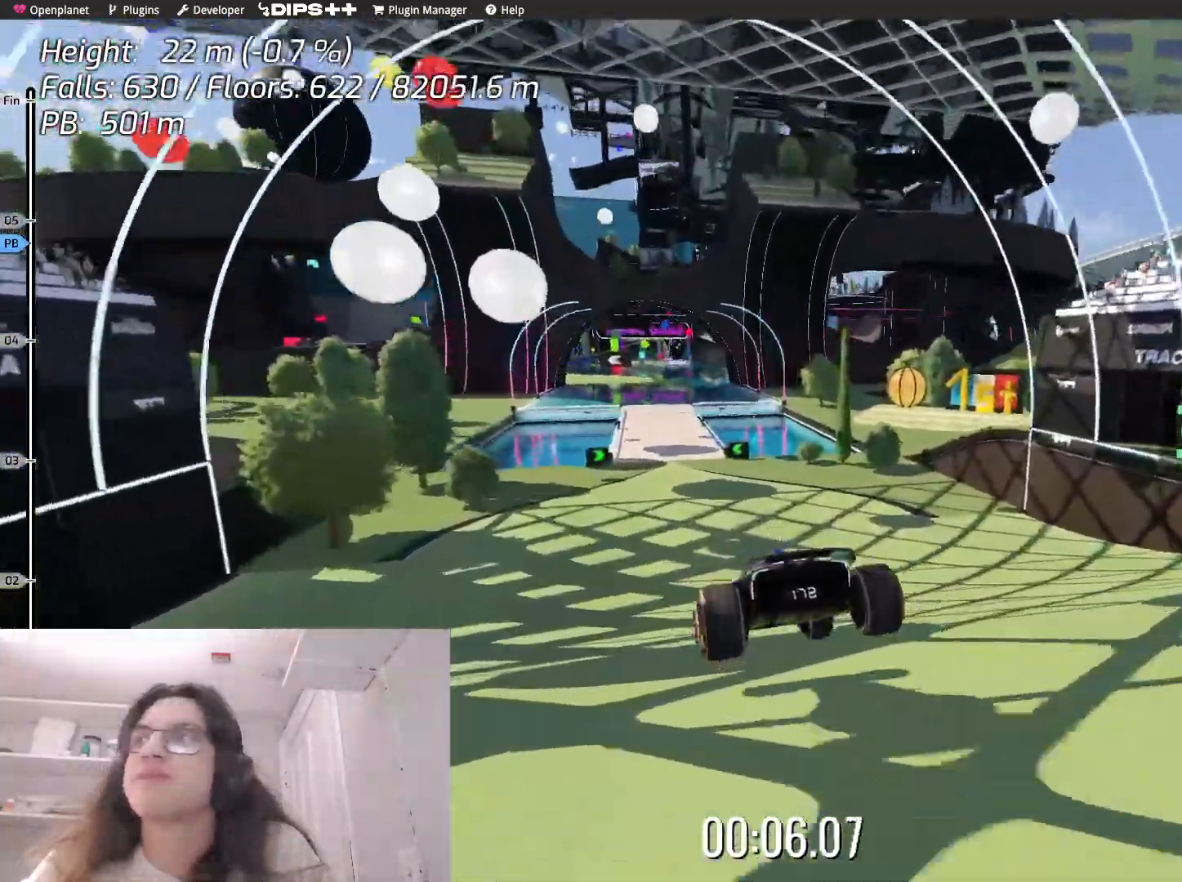
{"keys": ["up"], "events": []}
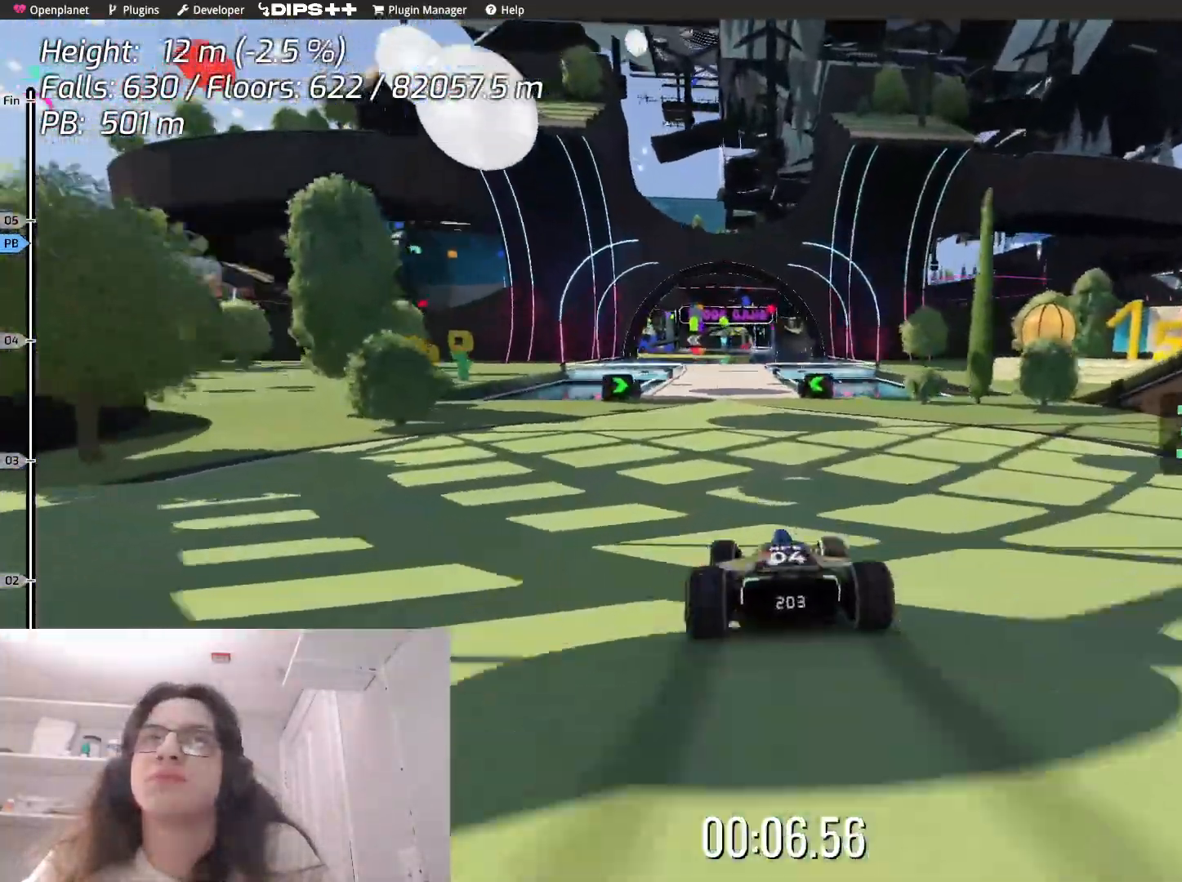
{"keys": ["up"], "events": []}
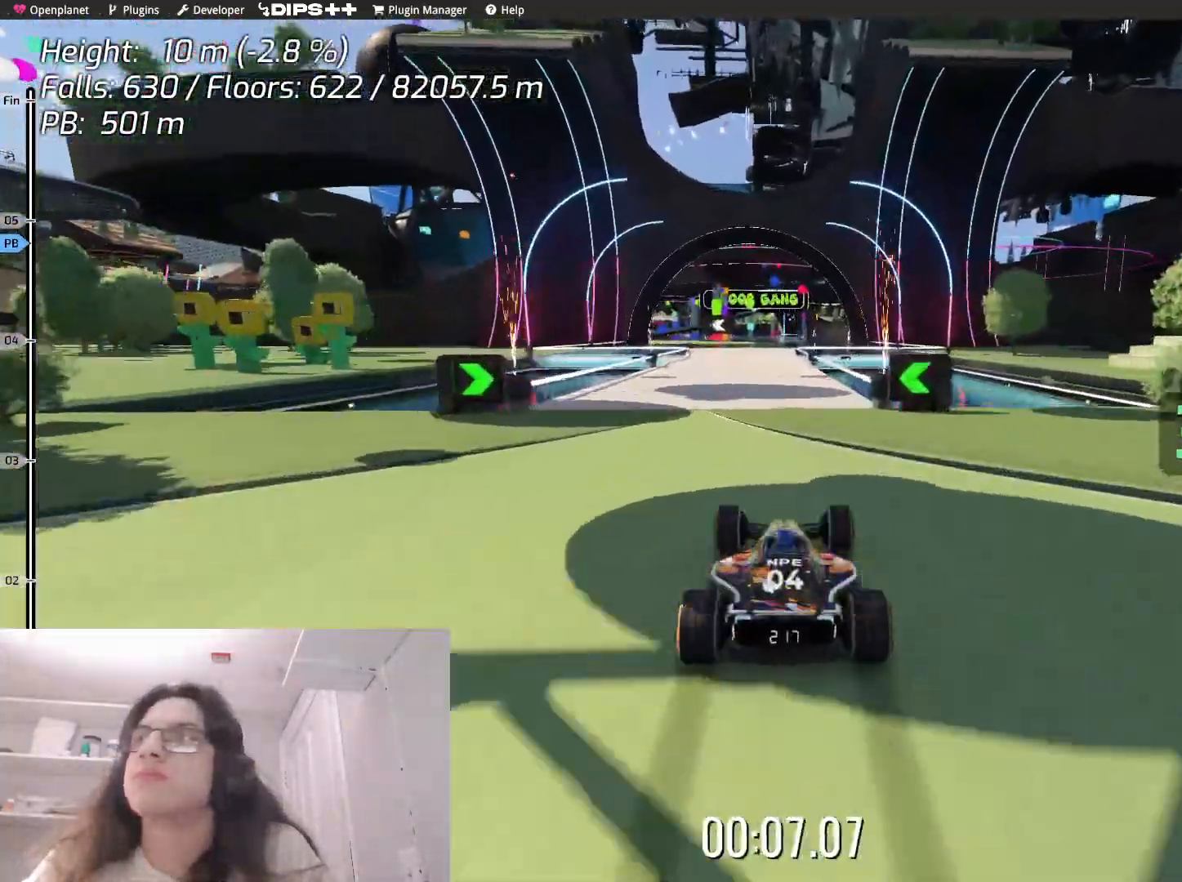
{"keys": ["up"], "events": []}